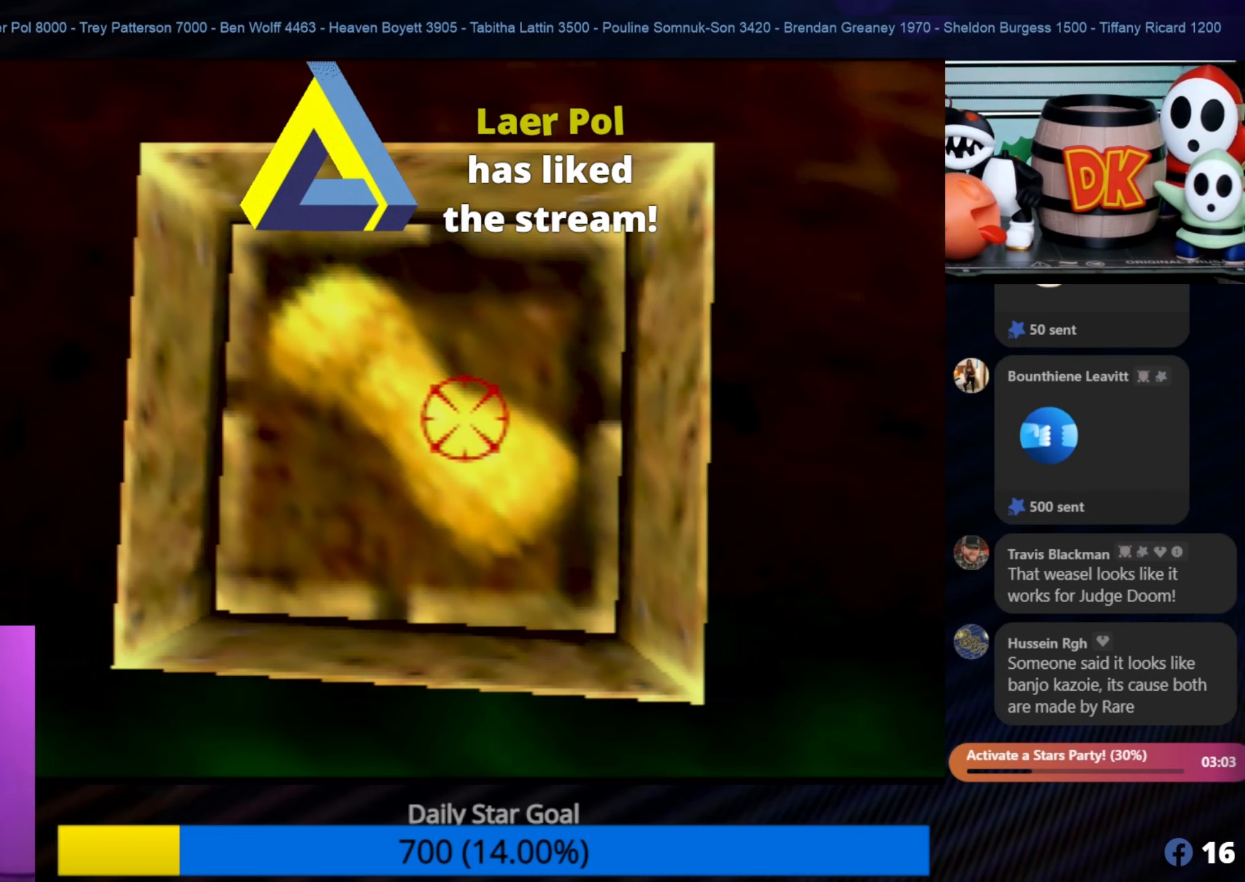
Gameplay with a controller (Nintendo layout); each line is a JSON object with the inputs held at the frame after it. "events" lists button and stick changes between this image and that frame as [ms after this image, input, new state], when the widget could be followed in between. Not read: L1 L3 R3.
{"buttons": [], "left_stick": "center", "events": [[100, "C_LEFT", "up"], [250, "Z", "up"]]}
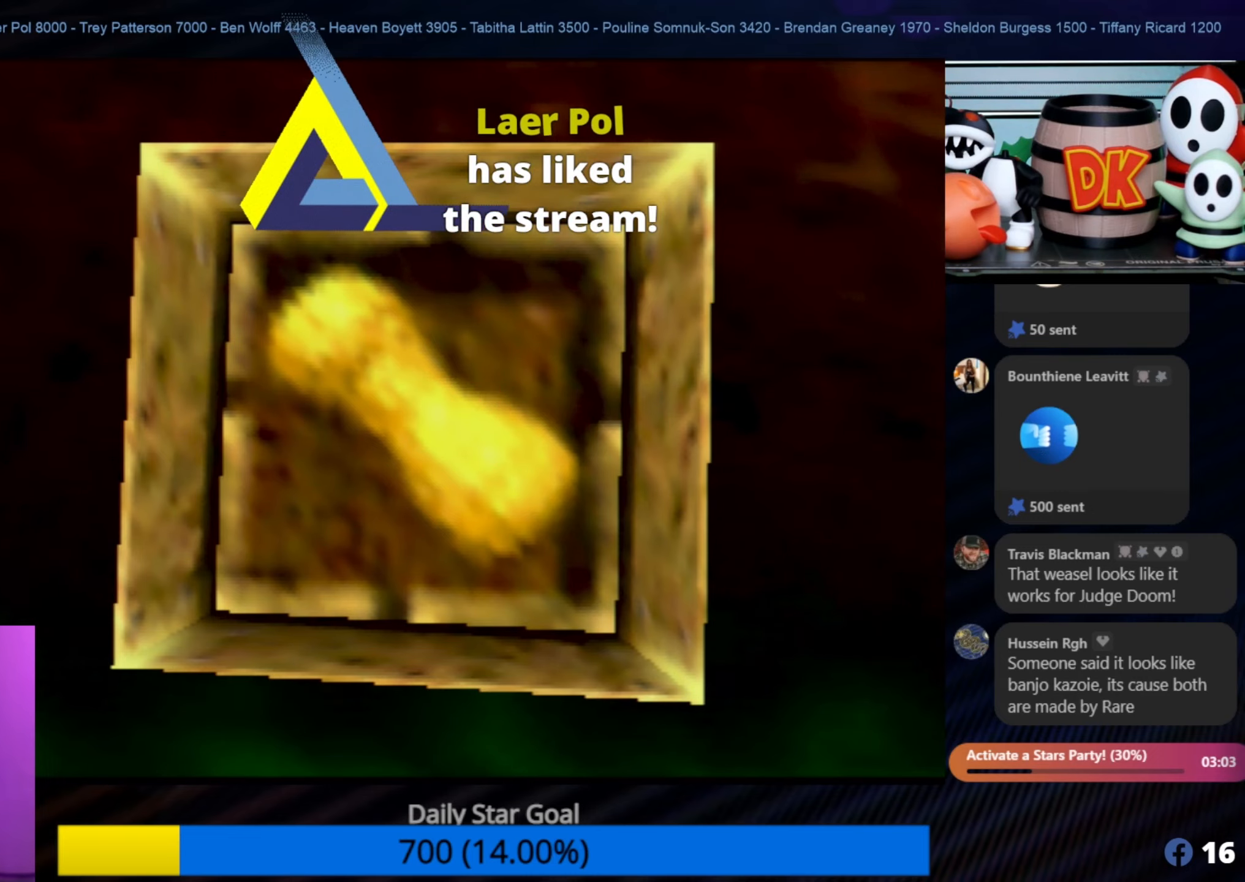
{"buttons": [], "left_stick": "center", "events": []}
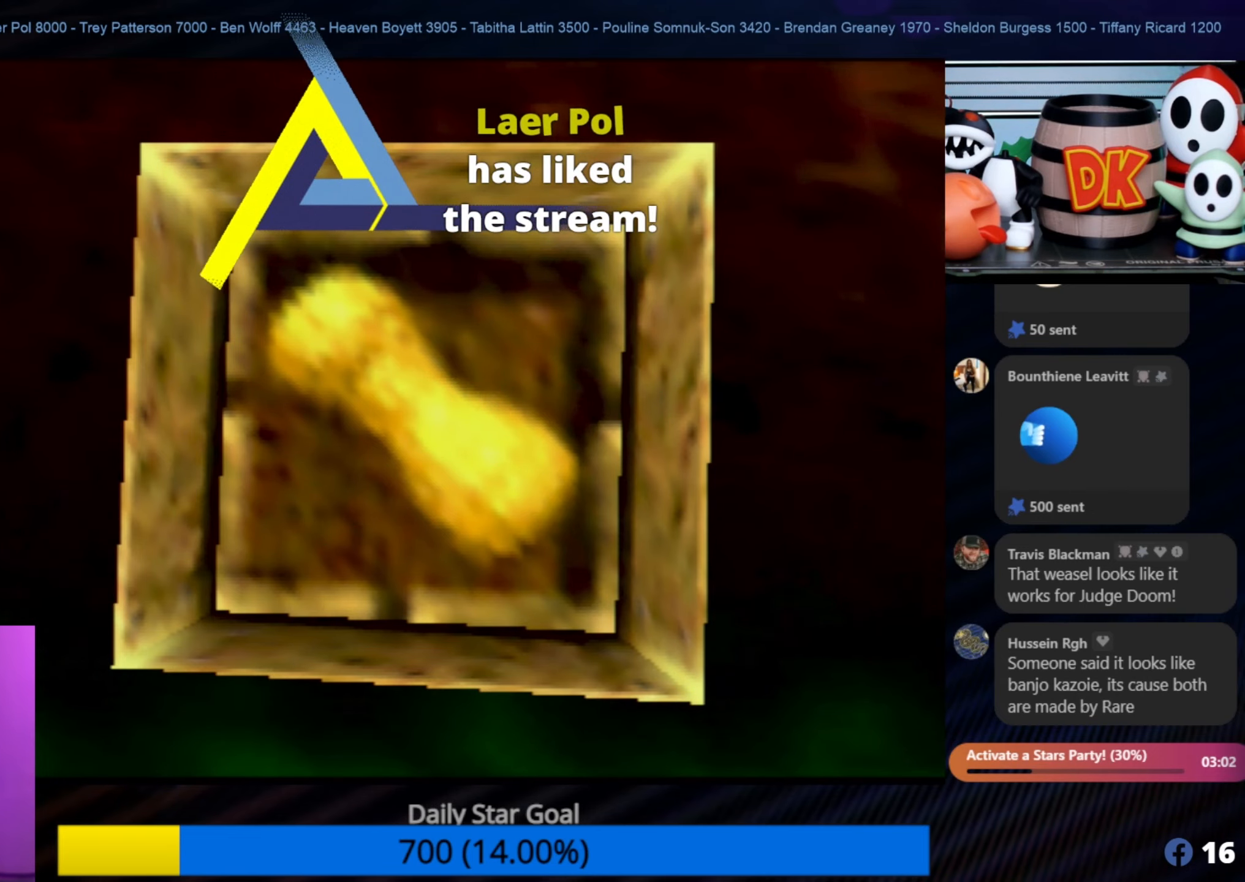
{"buttons": [], "left_stick": "center", "events": [[16, "C_UP", "down"], [183, "C_UP", "up"]]}
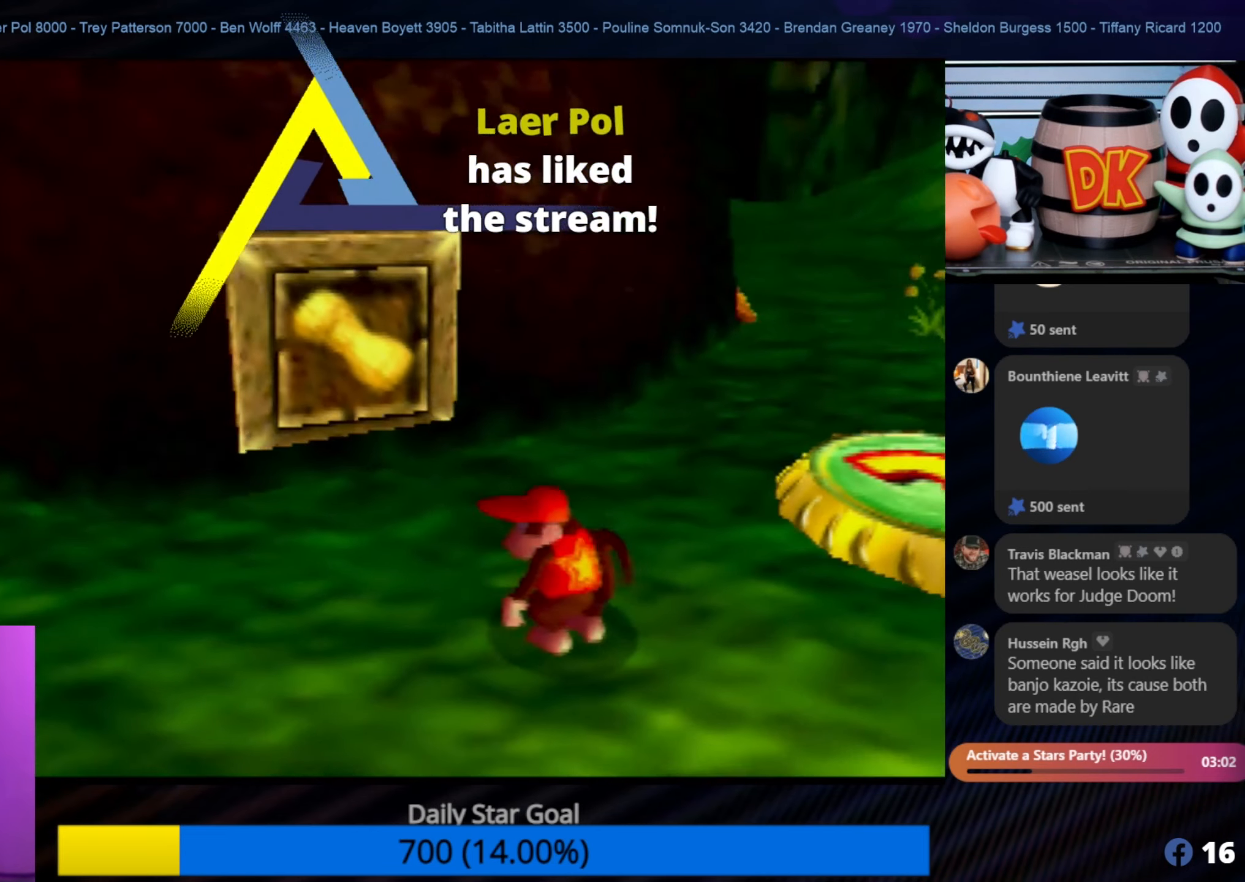
{"buttons": [], "left_stick": "up", "events": [[200, "left_stick", "up-right"], [316, "left_stick", "up"]]}
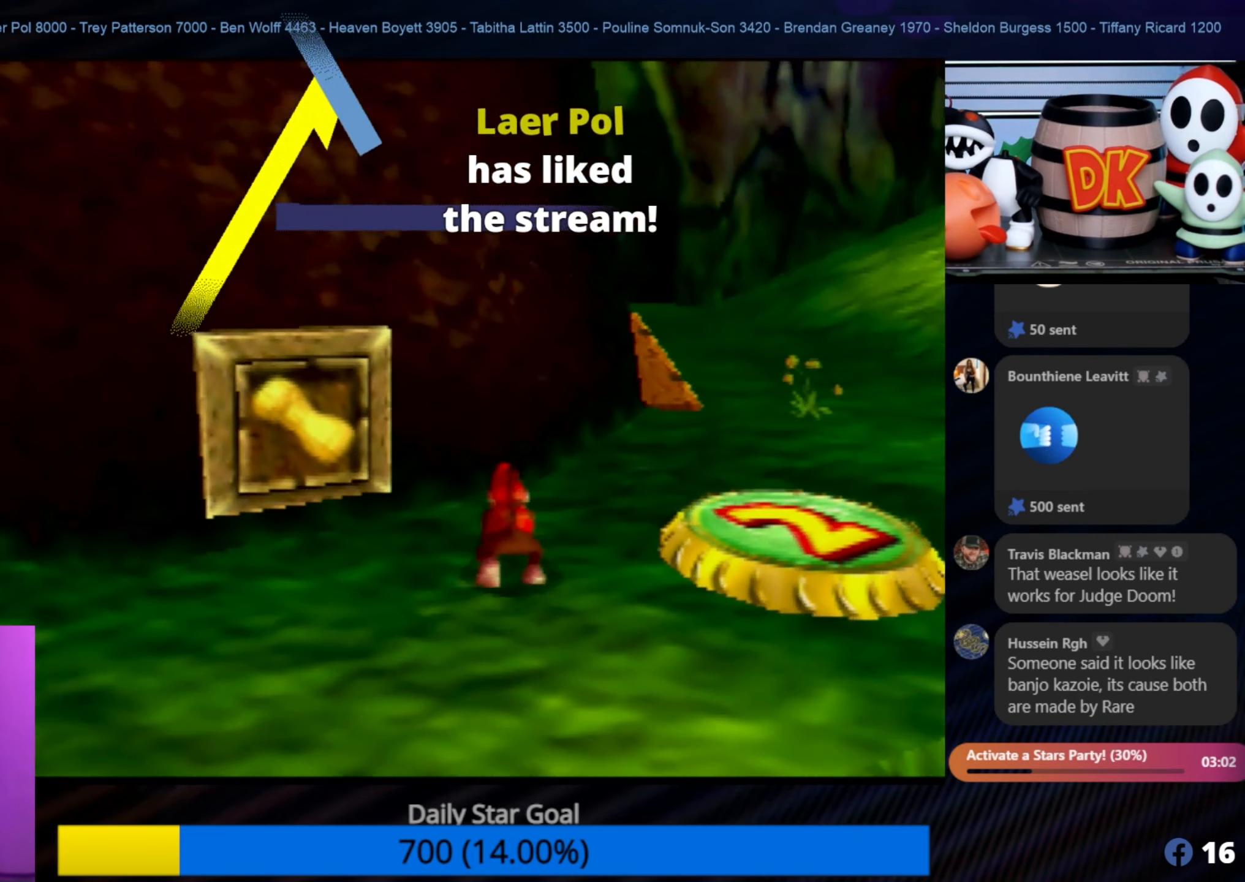
{"buttons": [], "left_stick": "up-right", "events": [[66, "left_stick", "up-right"], [250, "left_stick", "up"], [433, "left_stick", "up-right"]]}
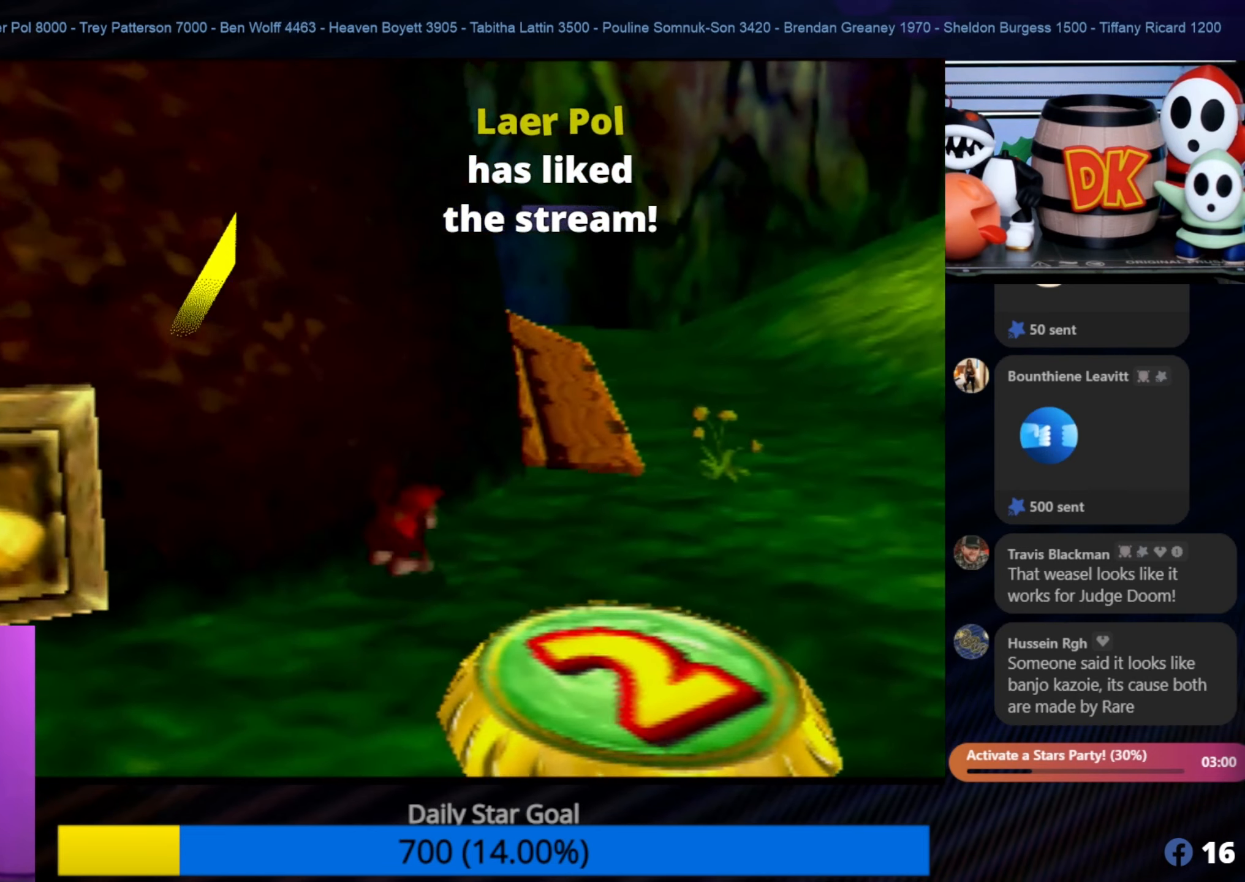
{"buttons": [], "left_stick": "up-right", "events": []}
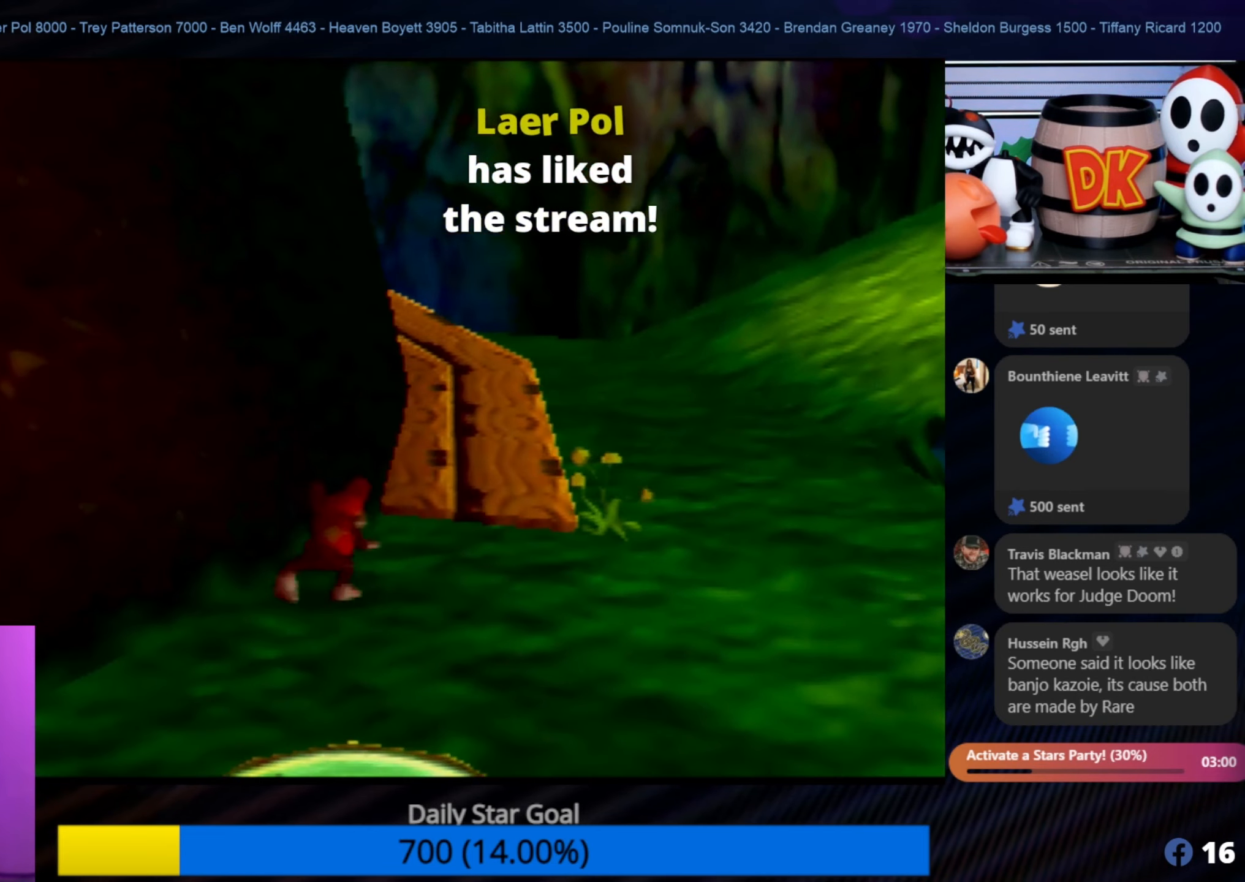
{"buttons": [], "left_stick": "up", "events": [[200, "left_stick", "up"], [300, "C_RIGHT", "down"], [450, "C_RIGHT", "up"]]}
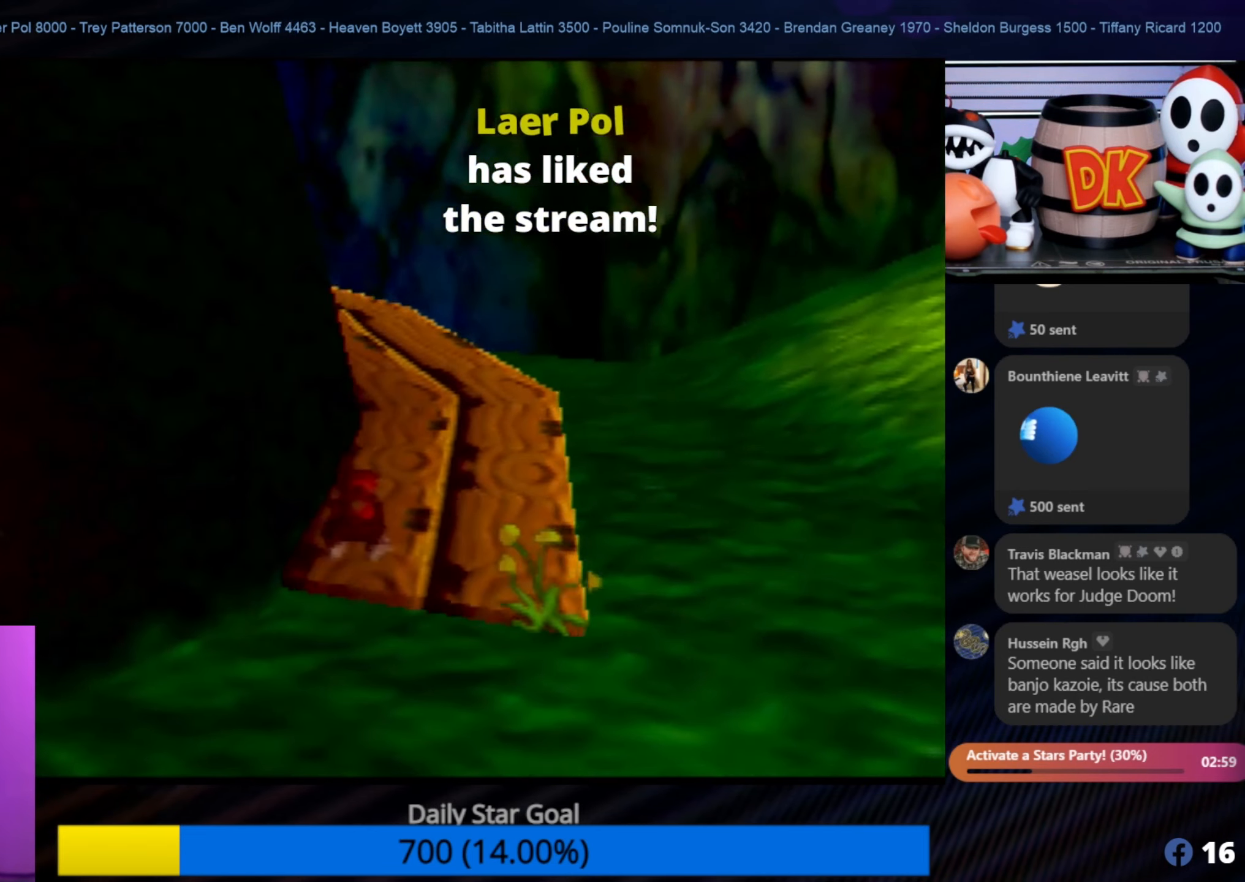
{"buttons": [], "left_stick": "up-right", "events": [[183, "C_RIGHT", "down"], [300, "left_stick", "up-right"], [316, "C_RIGHT", "up"]]}
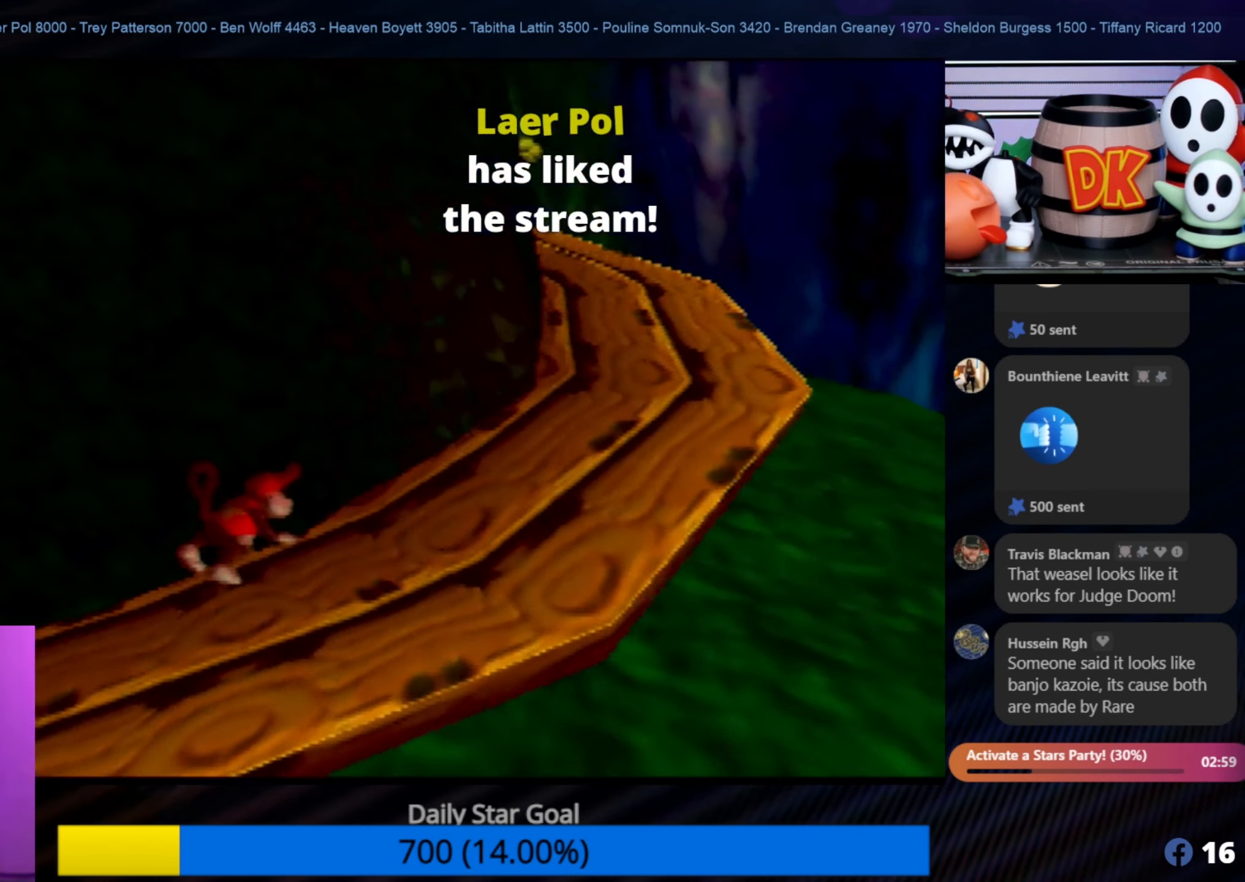
{"buttons": [], "left_stick": "up-right", "events": []}
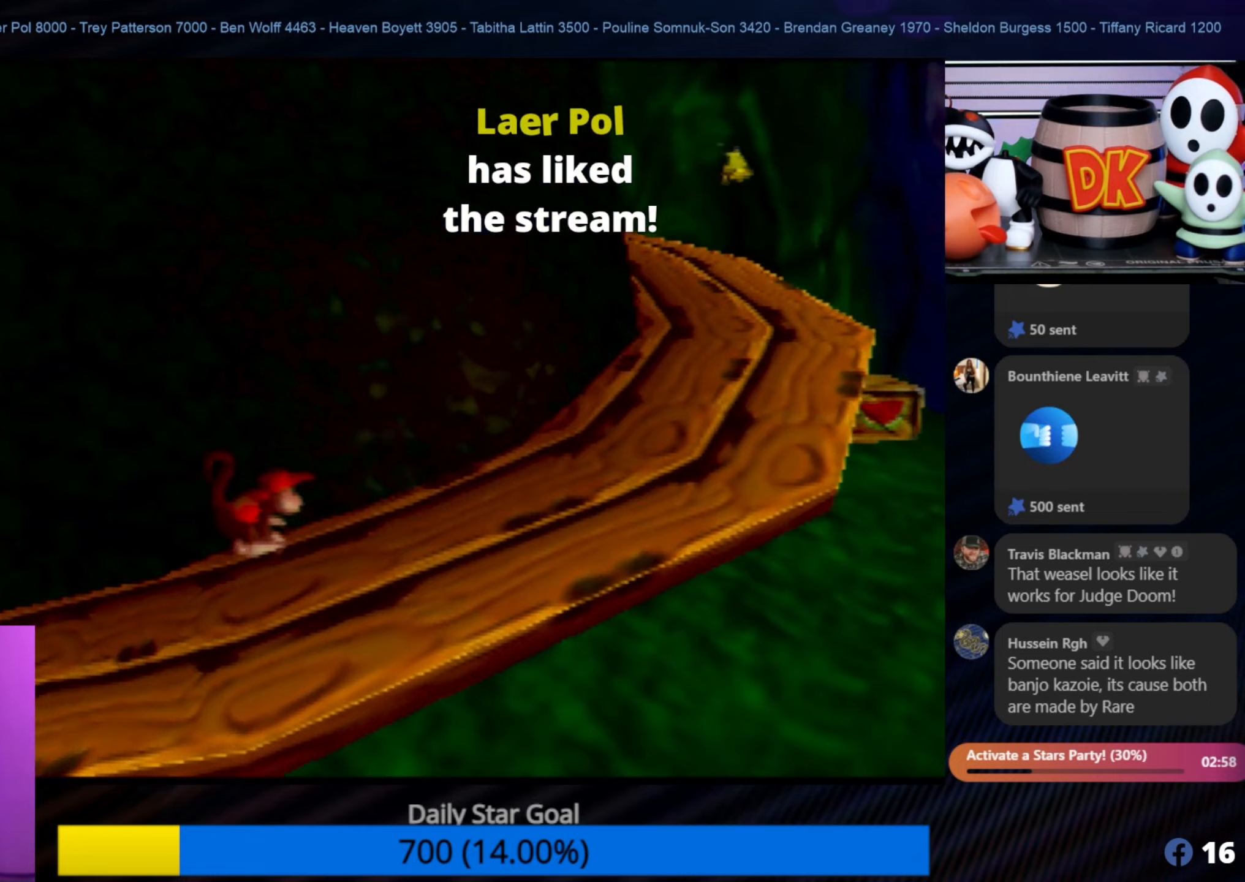
{"buttons": [], "left_stick": "up-right", "events": []}
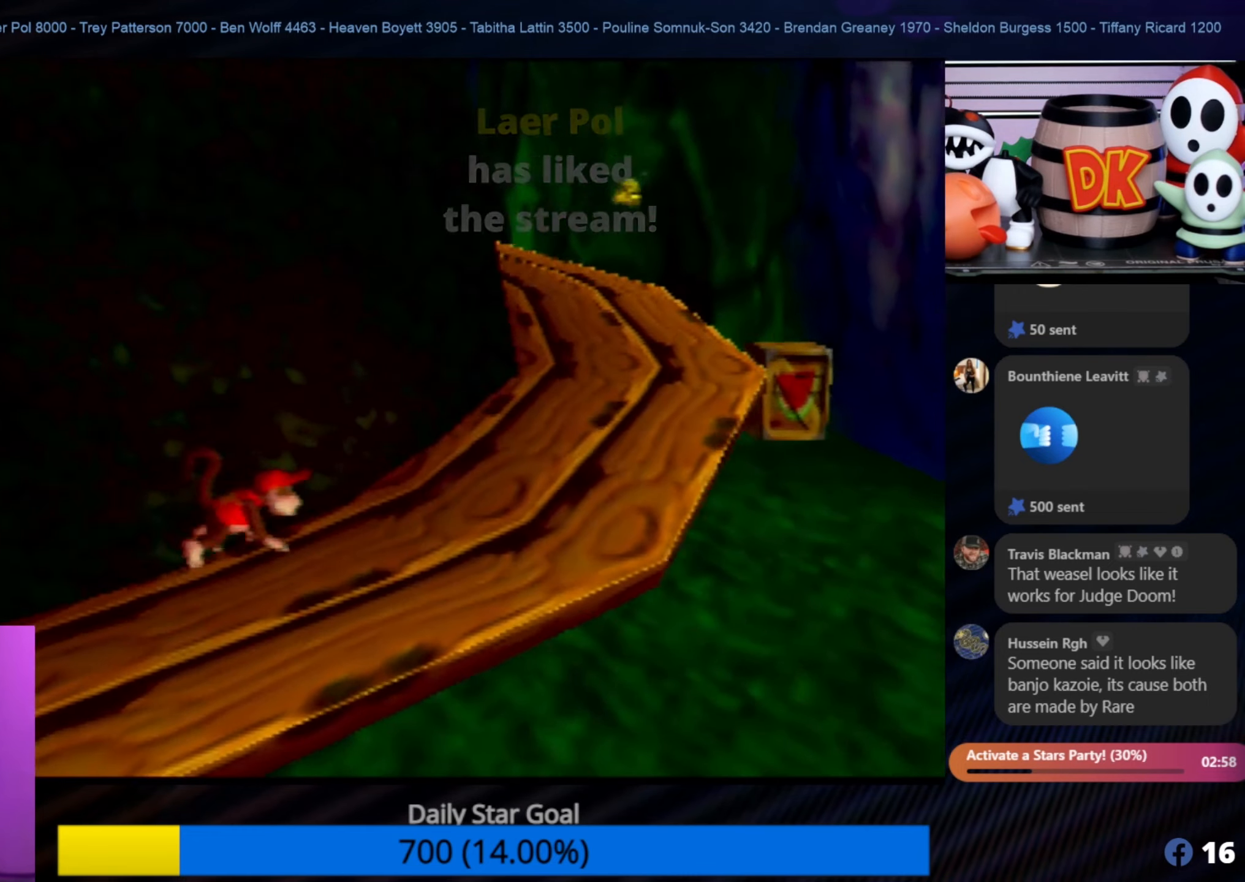
{"buttons": [], "left_stick": "up-right", "events": []}
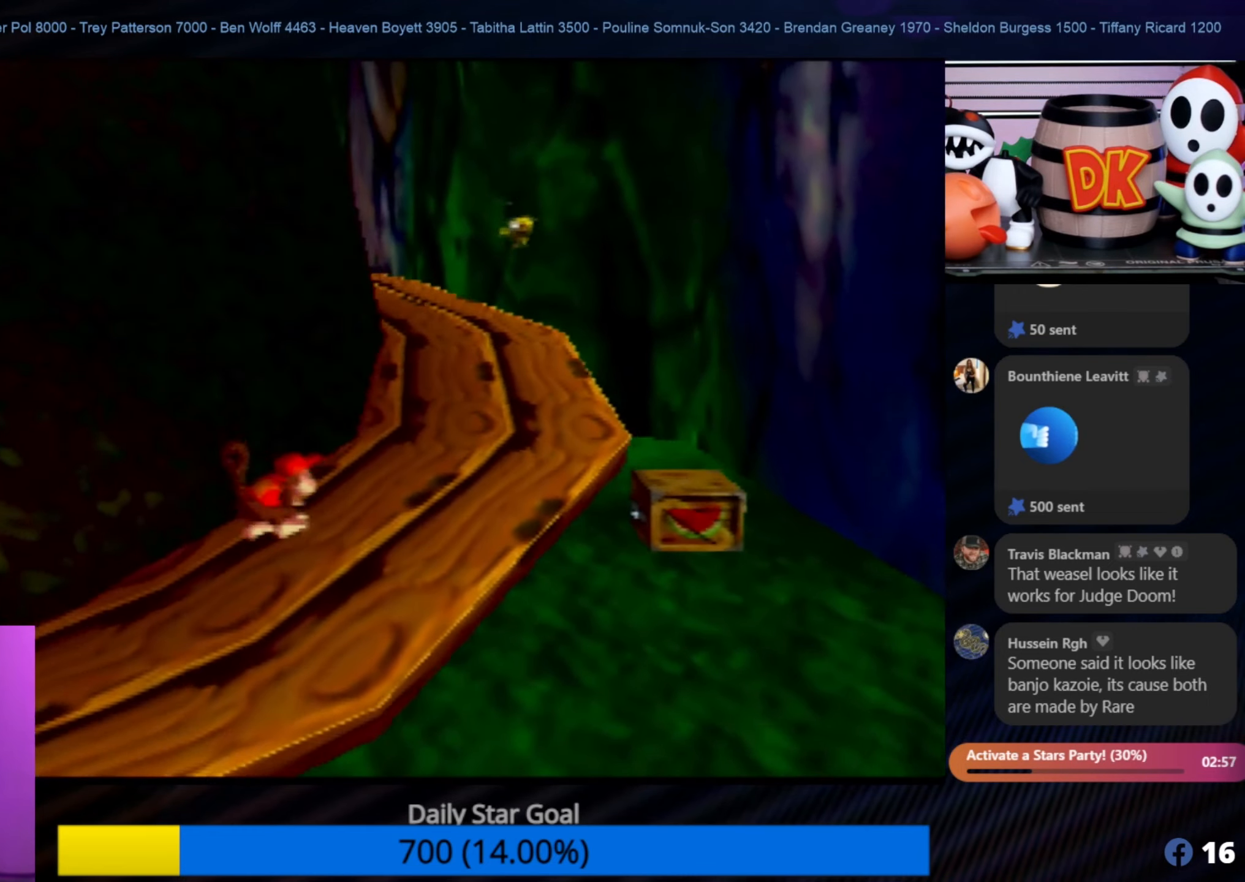
{"buttons": [], "left_stick": "up", "events": [[33, "C_RIGHT", "down"], [233, "C_RIGHT", "up"], [433, "left_stick", "up"]]}
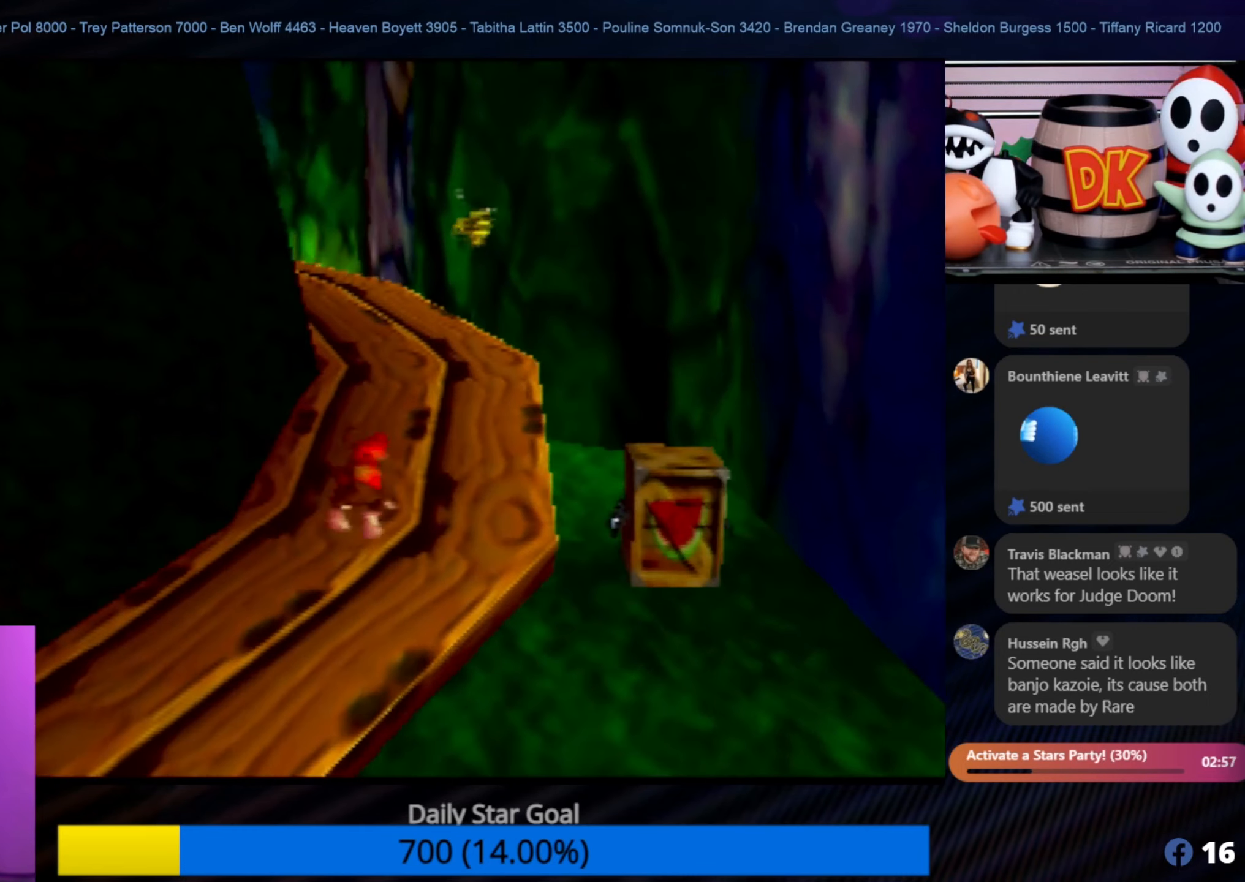
{"buttons": ["C_RIGHT"], "left_stick": "up", "events": [[500, "C_RIGHT", "down"]]}
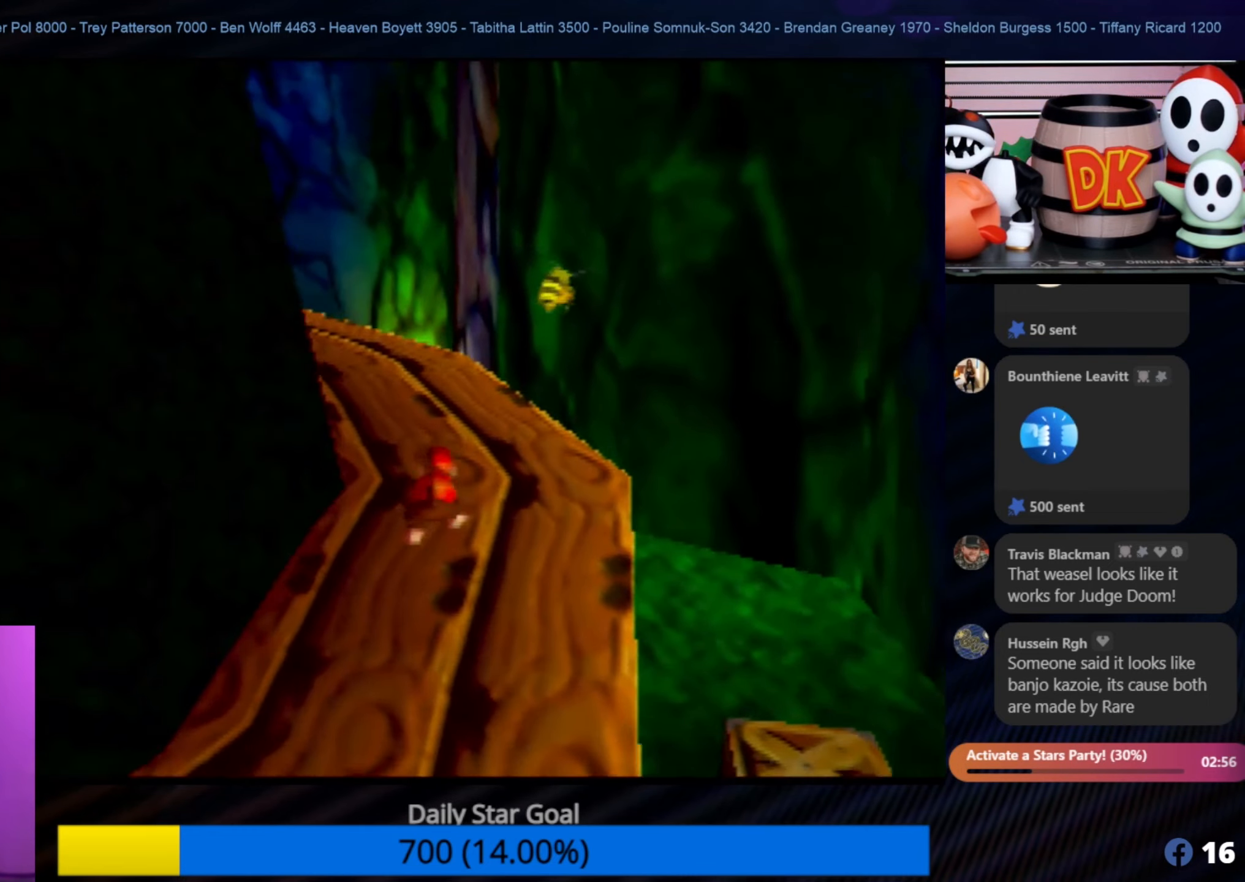
{"buttons": [], "left_stick": "up", "events": [[133, "C_RIGHT", "up"], [267, "C_RIGHT", "down"], [383, "C_RIGHT", "up"]]}
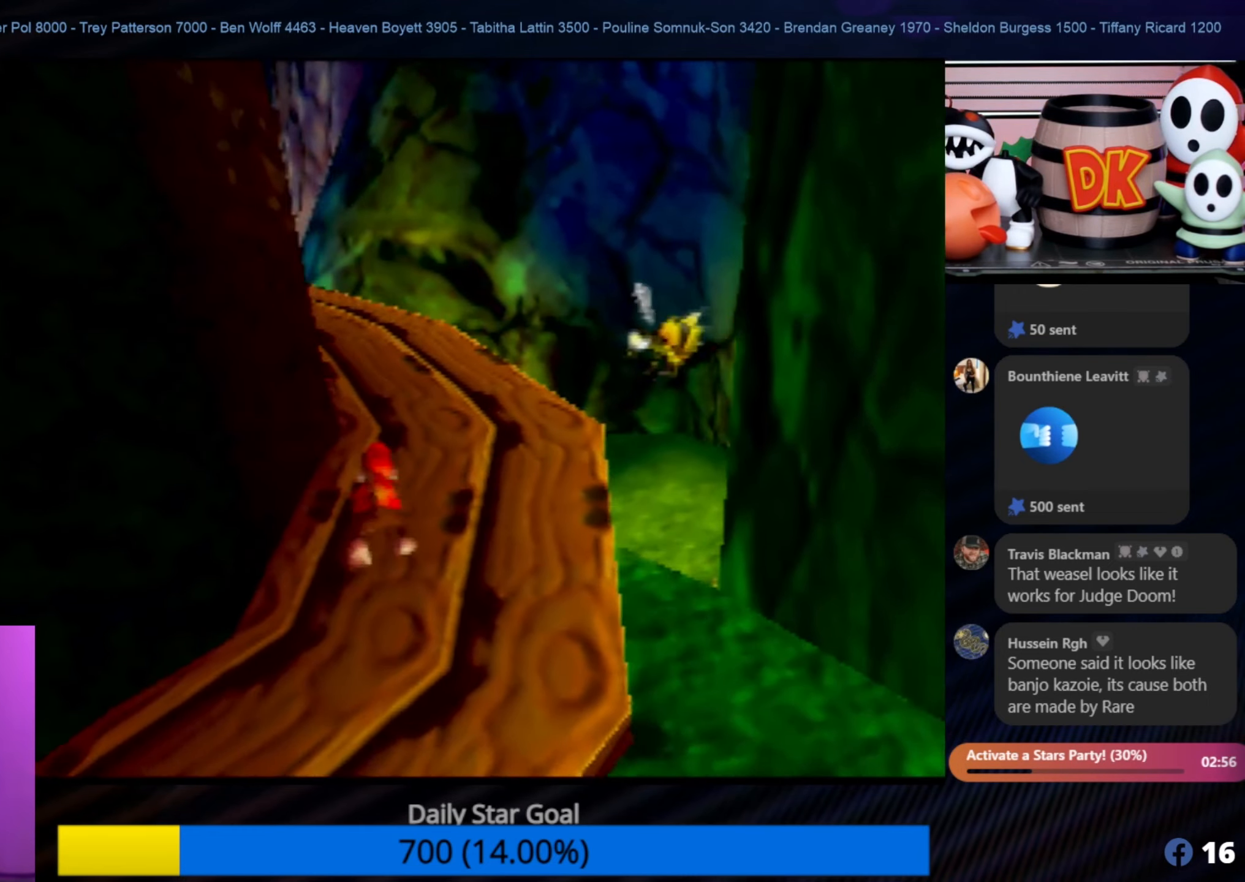
{"buttons": ["C_RIGHT"], "left_stick": "up", "events": [[33, "C_RIGHT", "down"], [117, "C_RIGHT", "up"], [167, "left_stick", "up-right"], [483, "C_RIGHT", "down"], [483, "left_stick", "up"]]}
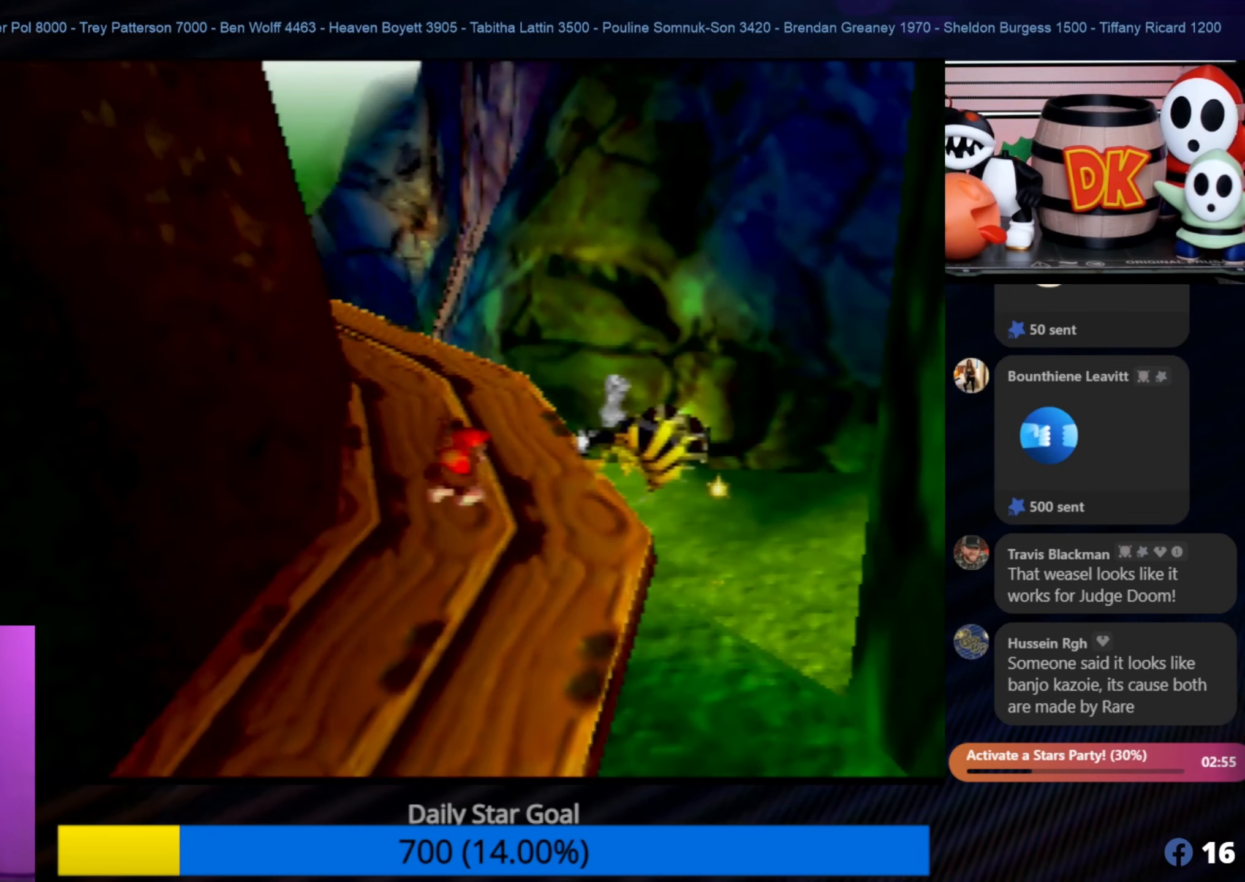
{"buttons": [], "left_stick": "up-left", "events": [[83, "C_RIGHT", "up"], [167, "C_RIGHT", "down"], [350, "C_RIGHT", "up"], [500, "left_stick", "up-left"]]}
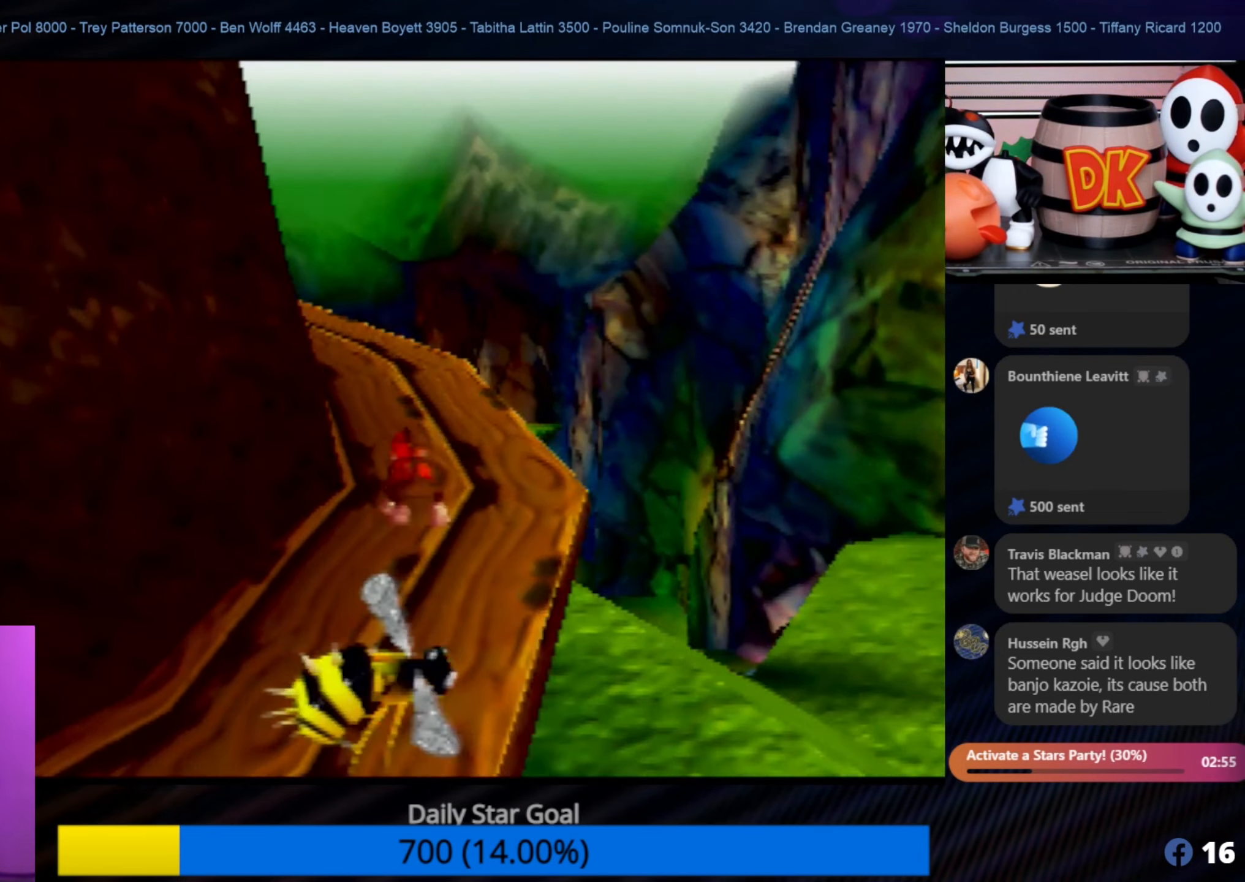
{"buttons": ["C_RIGHT"], "left_stick": "up", "events": [[117, "C_RIGHT", "down"], [167, "left_stick", "up"], [333, "C_RIGHT", "up"], [400, "C_RIGHT", "down"]]}
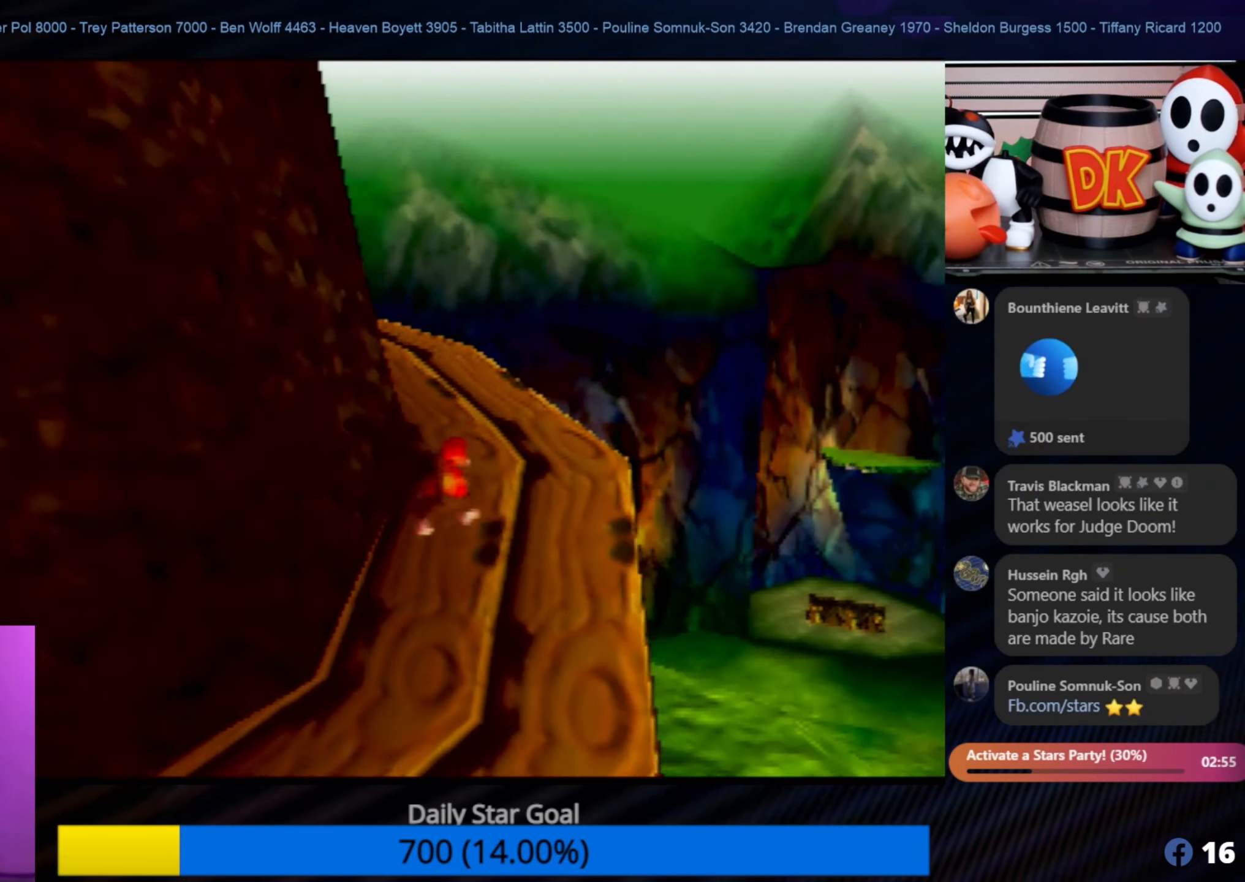
{"buttons": ["C_RIGHT"], "left_stick": "up", "events": [[33, "C_RIGHT", "up"], [167, "C_RIGHT", "down"], [350, "C_RIGHT", "up"], [433, "C_RIGHT", "down"]]}
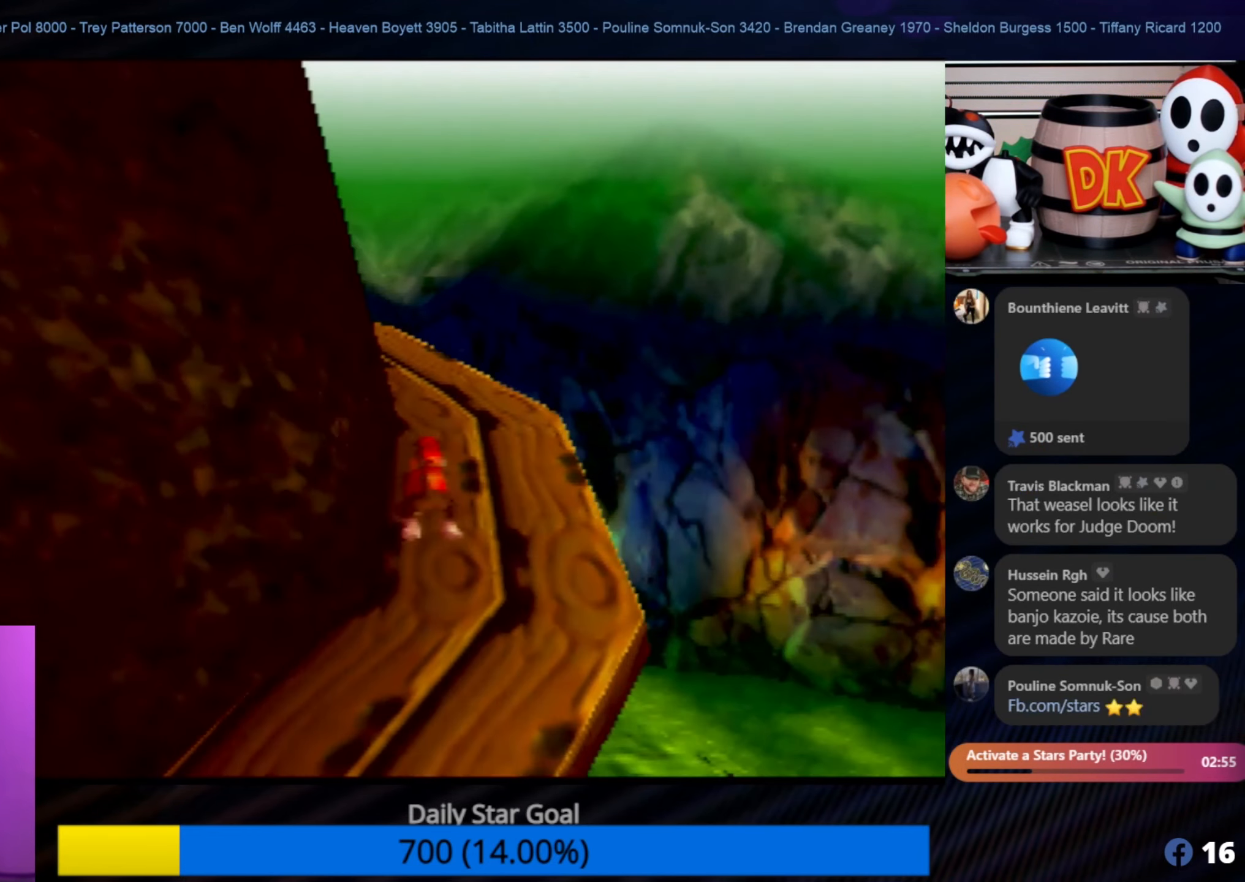
{"buttons": [], "left_stick": "up-right", "events": [[67, "C_RIGHT", "up"], [150, "C_RIGHT", "down"], [233, "C_RIGHT", "up"], [350, "left_stick", "up-right"], [383, "C_RIGHT", "down"], [450, "C_RIGHT", "up"]]}
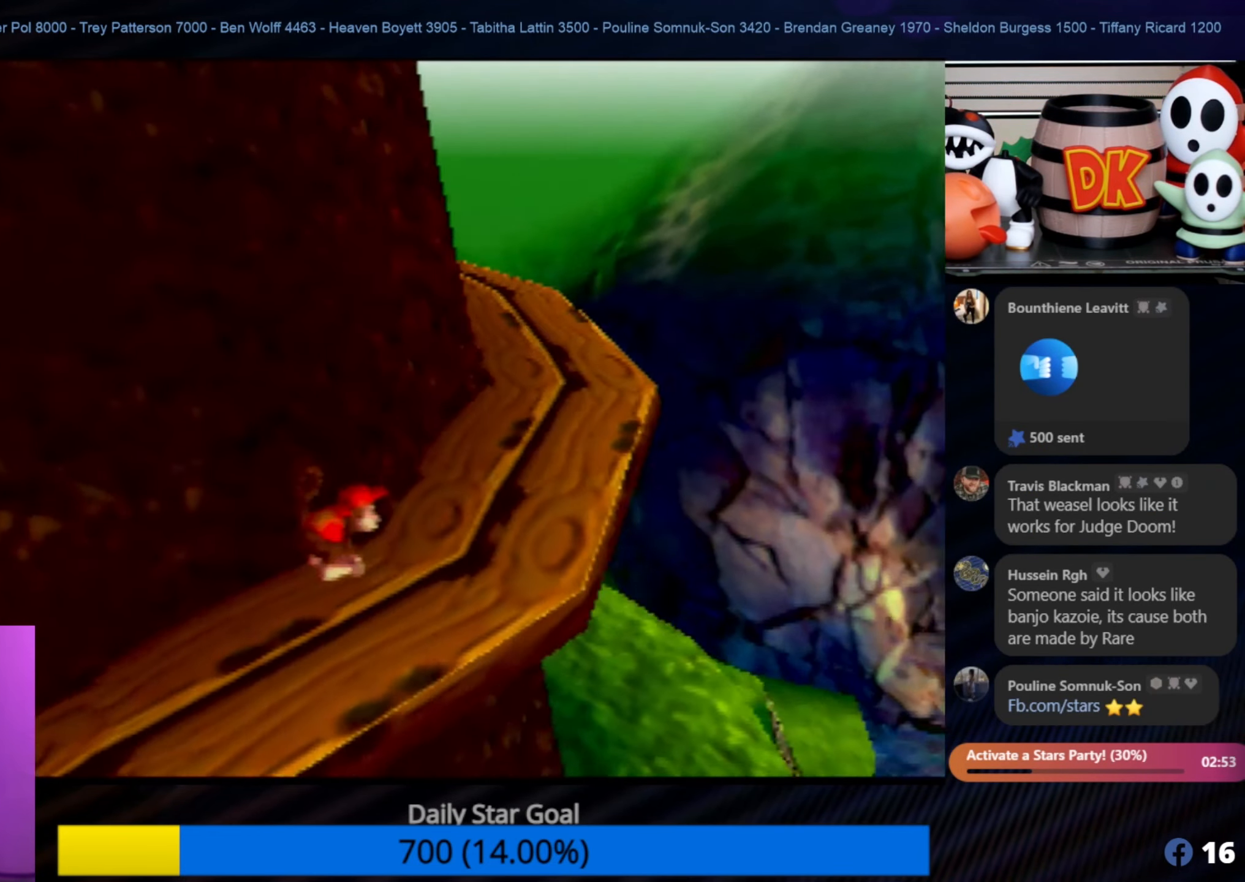
{"buttons": [], "left_stick": "up-right", "events": [[67, "C_RIGHT", "down"], [217, "C_RIGHT", "up"], [300, "C_RIGHT", "down"], [350, "C_RIGHT", "up"]]}
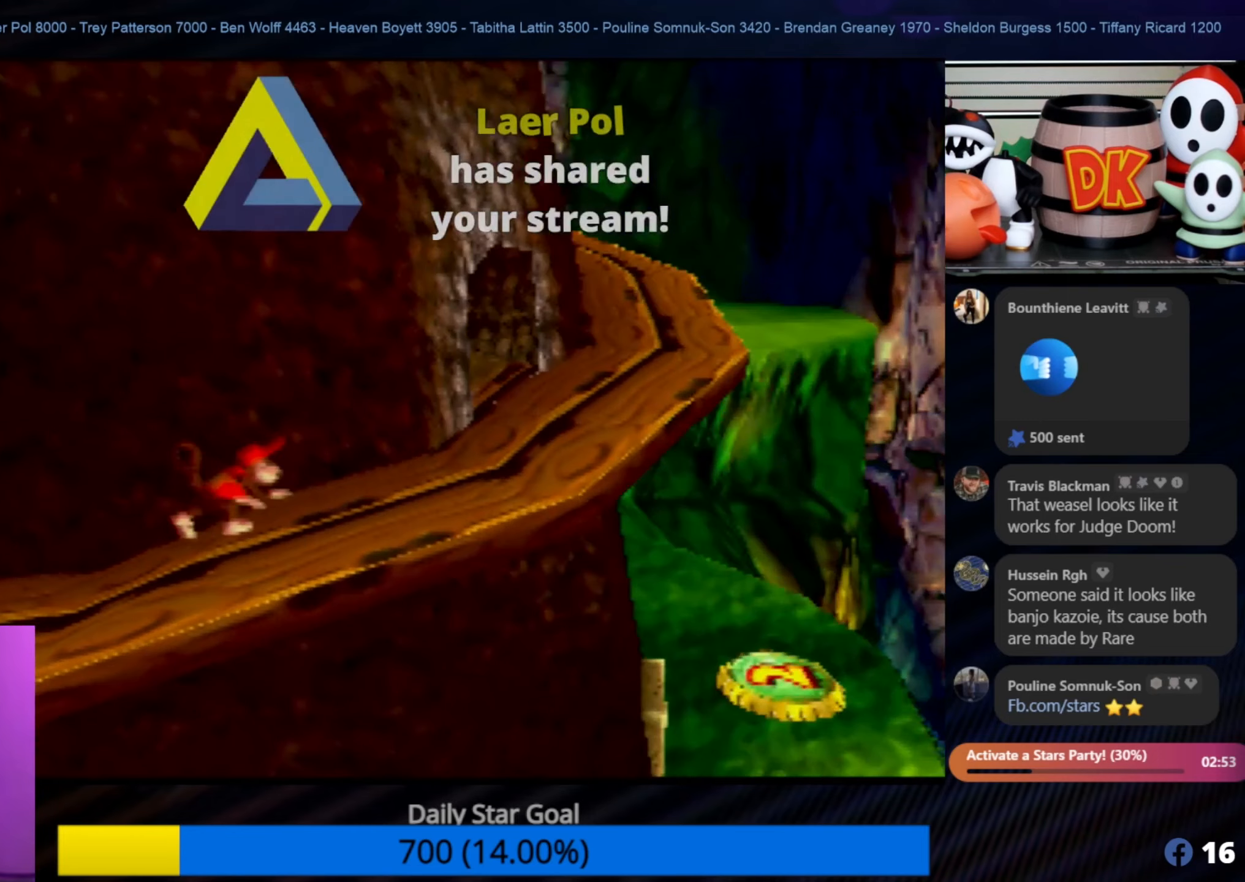
{"buttons": [], "left_stick": "right", "events": [[417, "left_stick", "right"]]}
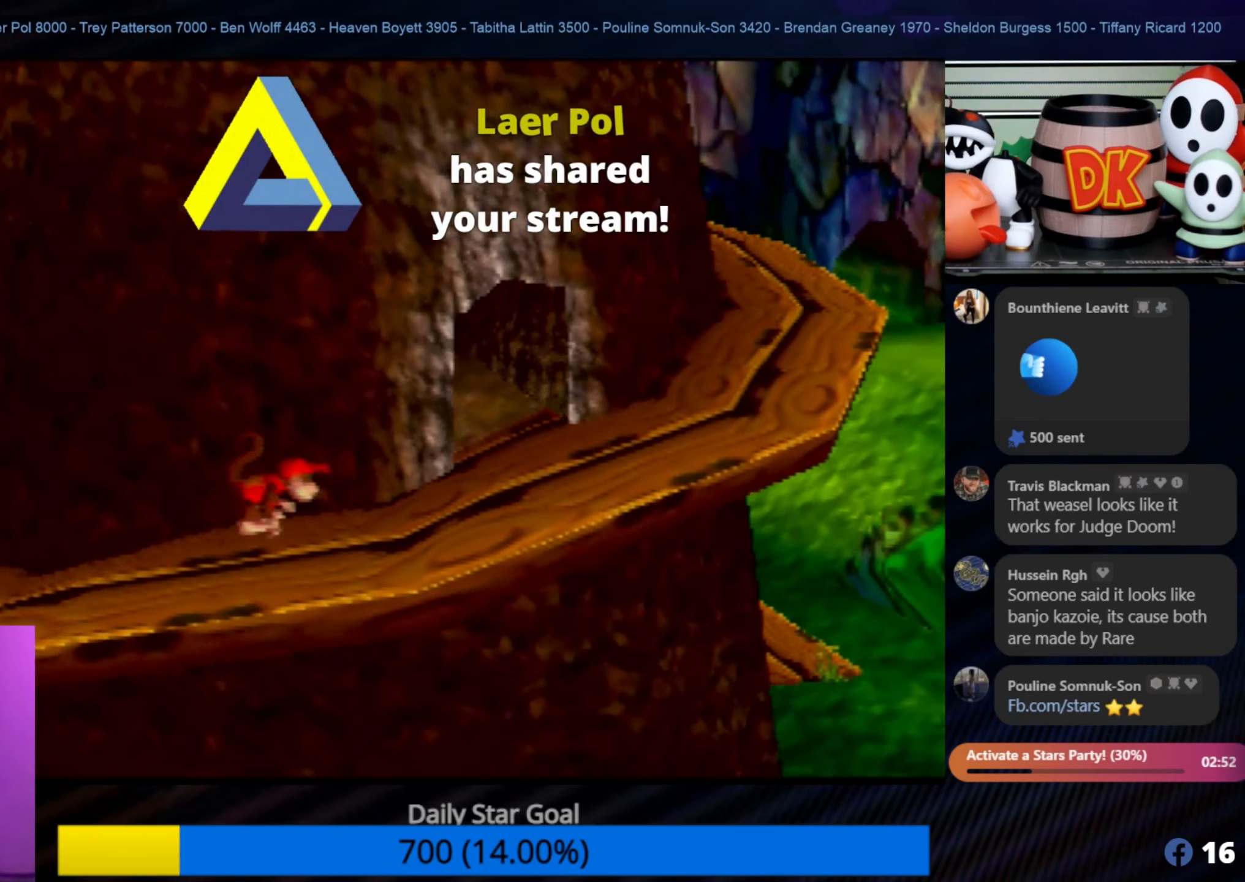
{"buttons": ["C_LEFT"], "left_stick": "center", "events": [[267, "left_stick", "up-right"], [500, "C_LEFT", "down"], [500, "left_stick", "center"]]}
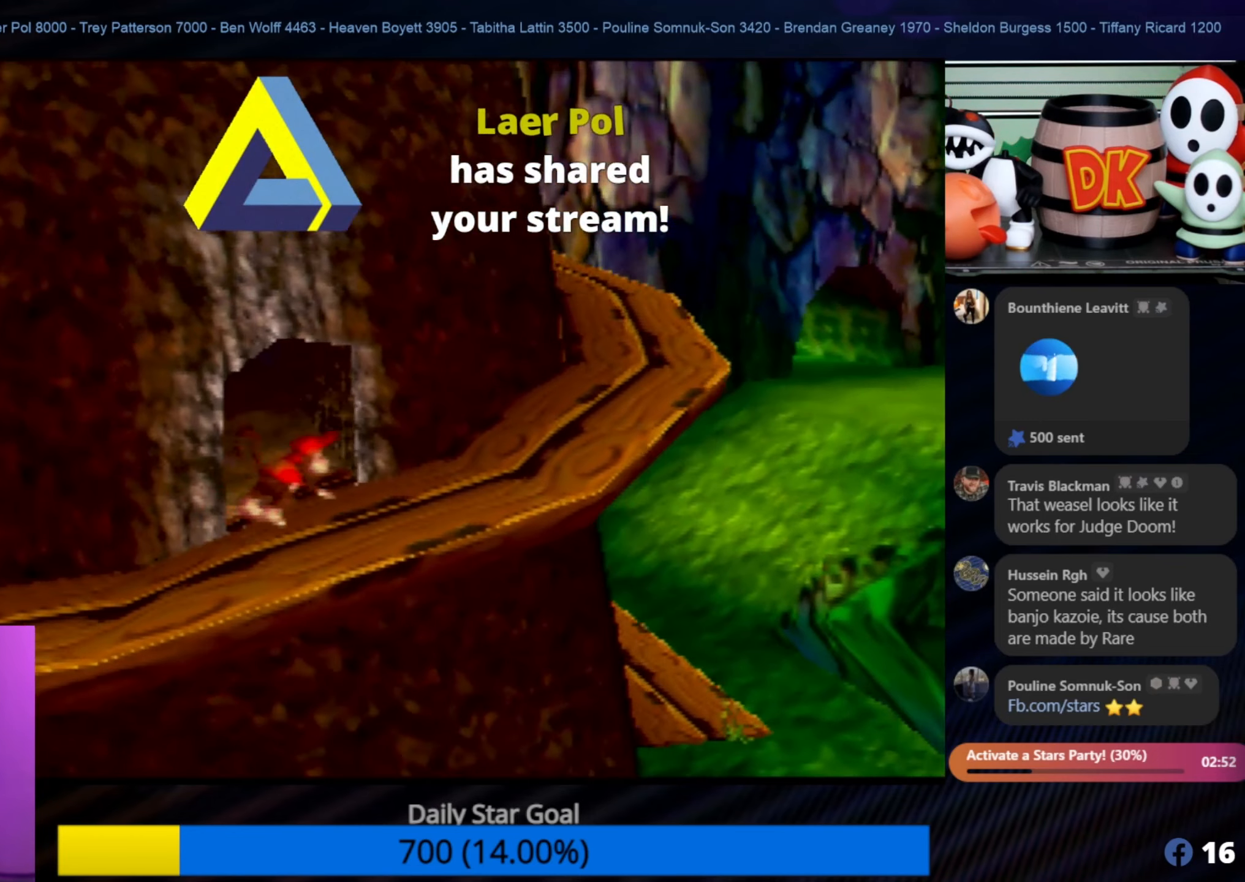
{"buttons": [], "left_stick": "up-left", "events": [[50, "C_LEFT", "up"], [67, "left_stick", "up"], [350, "left_stick", "up-left"]]}
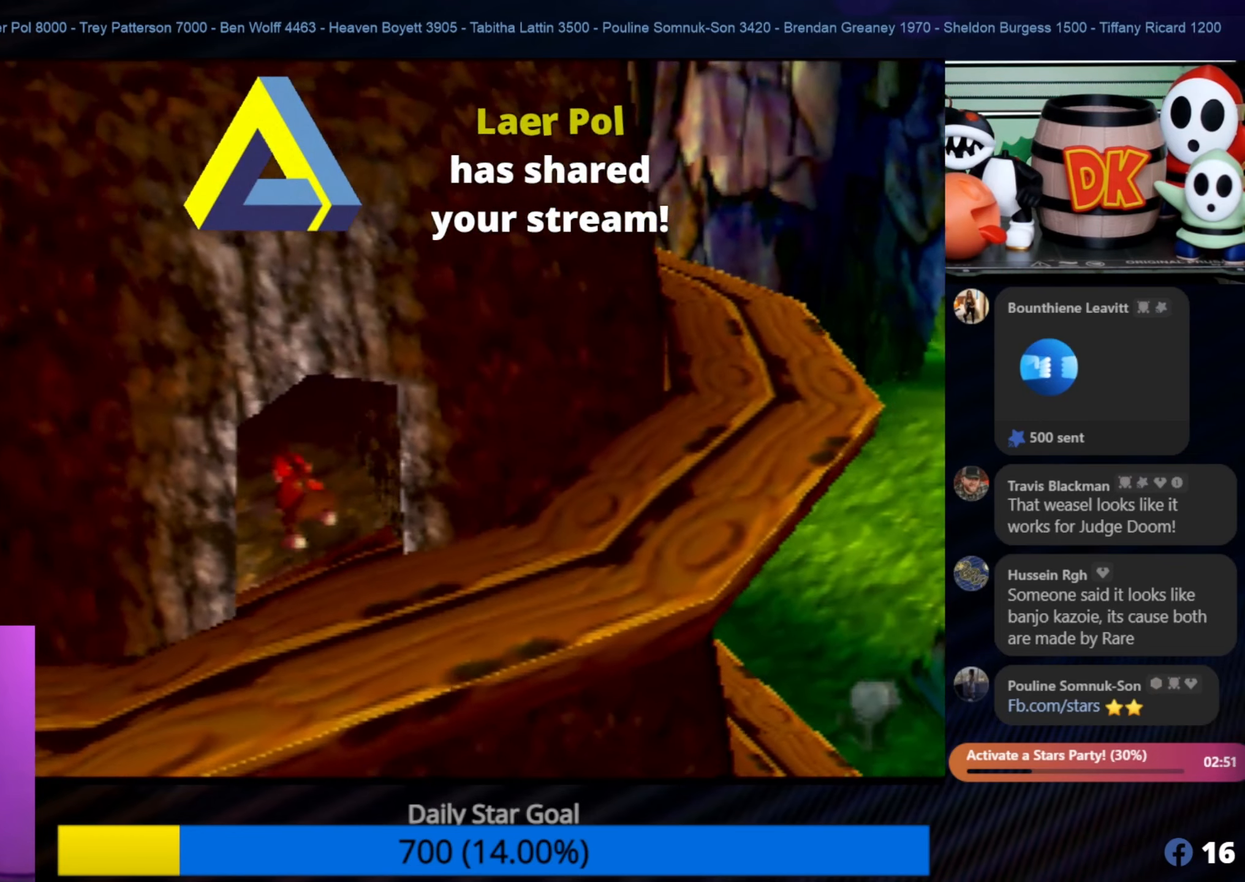
{"buttons": [], "left_stick": "up-left", "events": []}
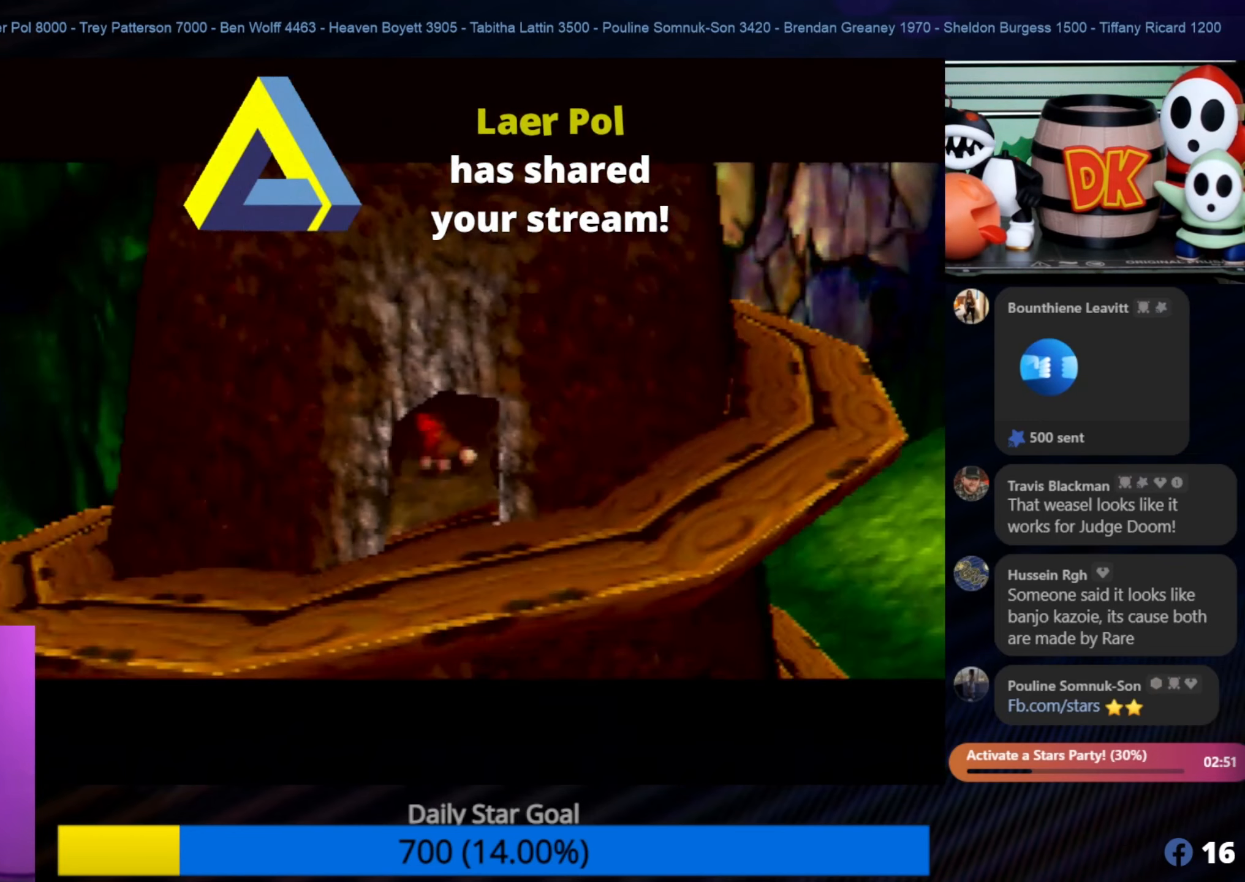
{"buttons": [], "left_stick": "center", "events": [[334, "left_stick", "center"]]}
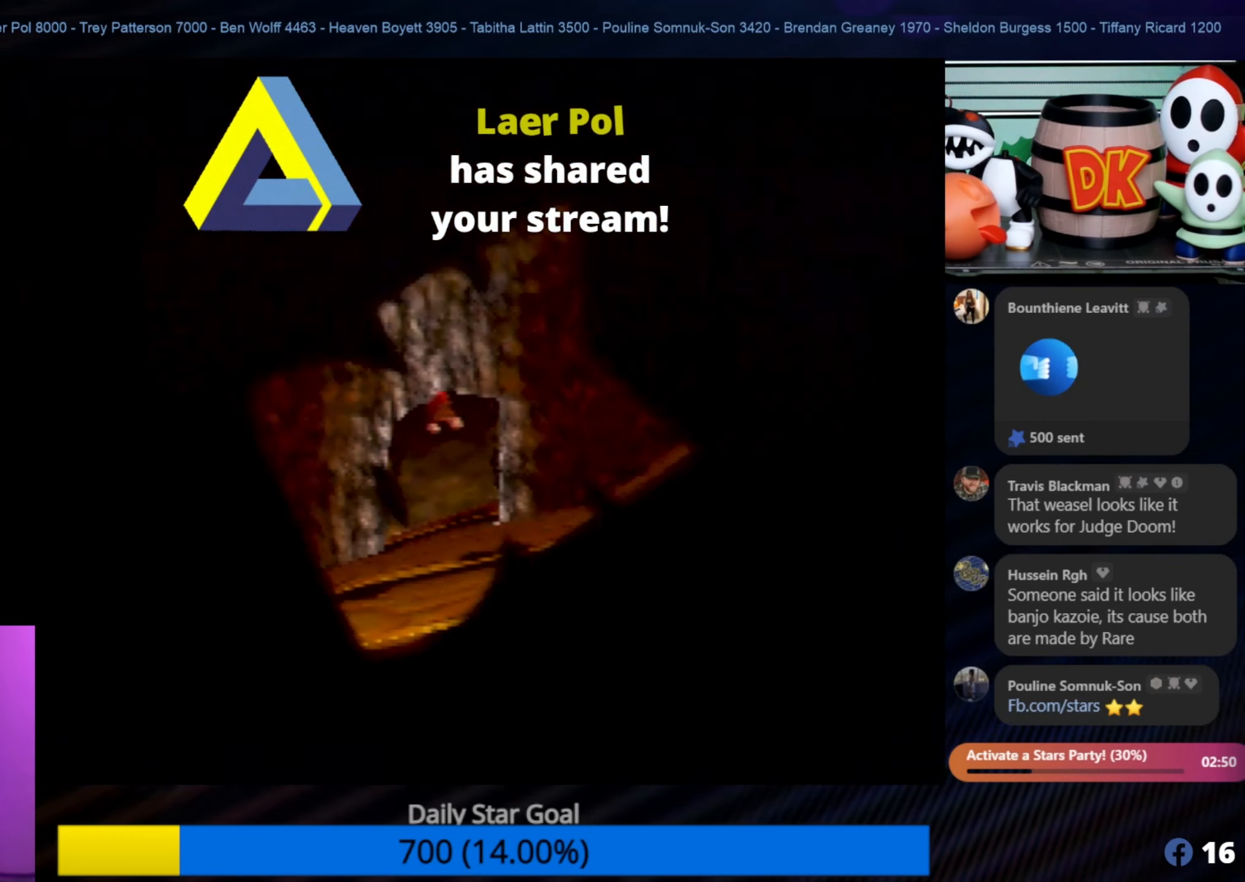
{"buttons": [], "left_stick": "center", "events": []}
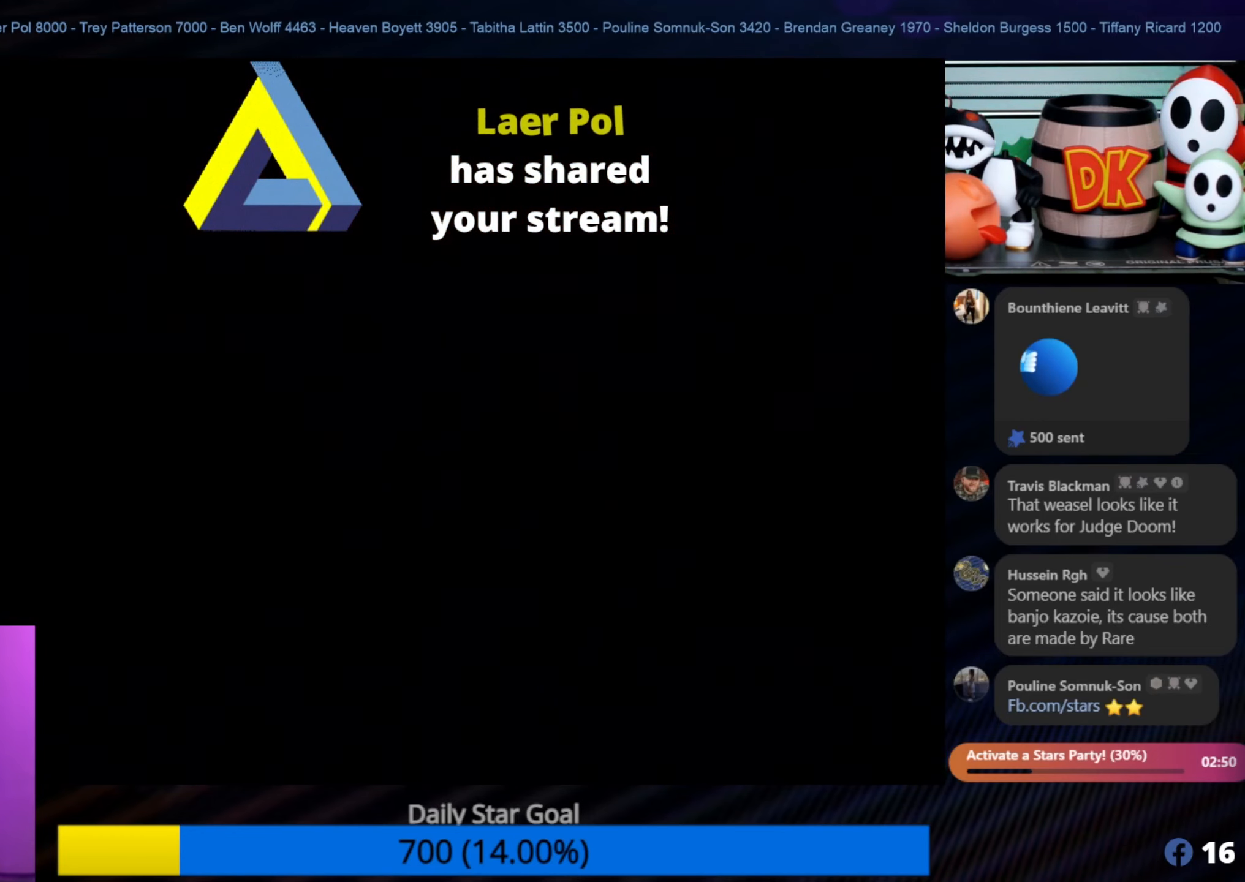
{"buttons": [], "left_stick": "center", "events": []}
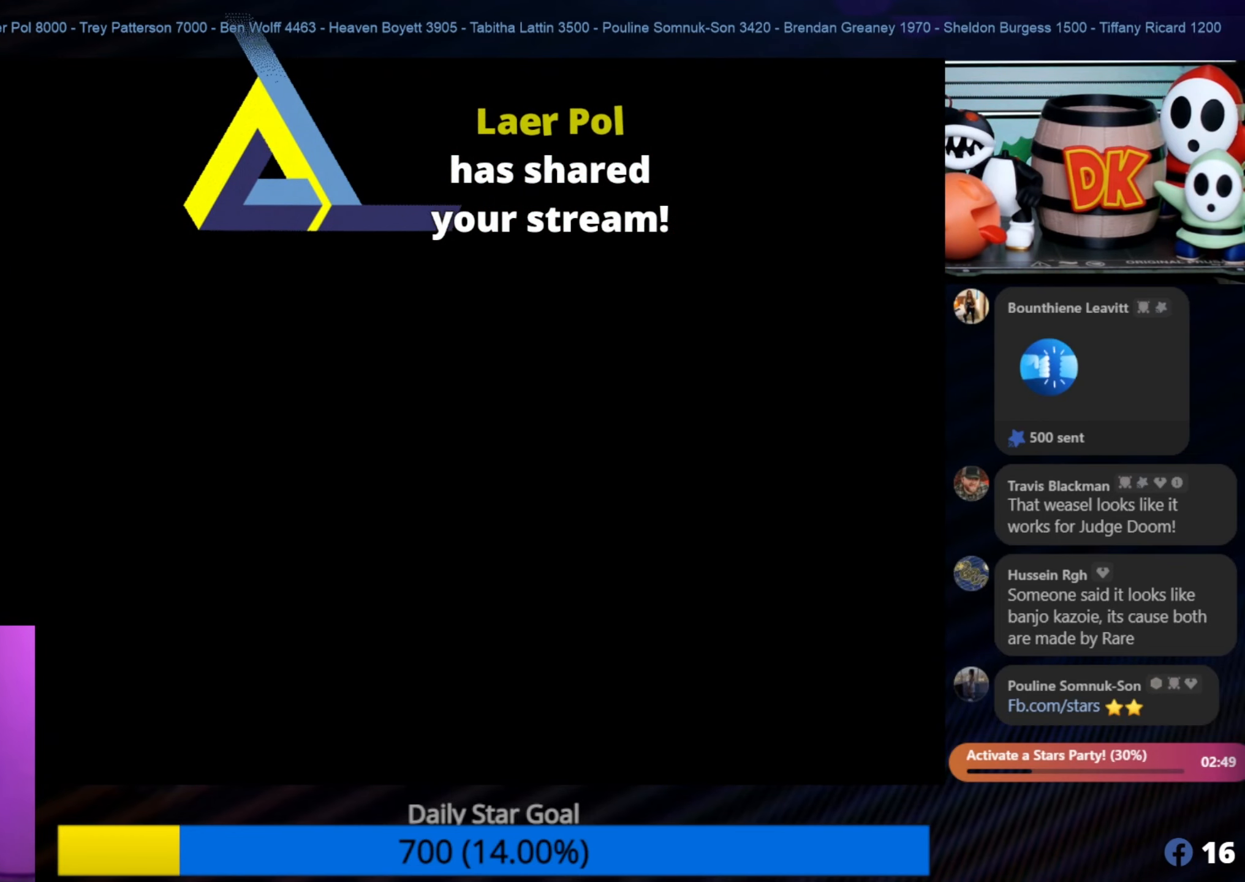
{"buttons": [], "left_stick": "center", "events": []}